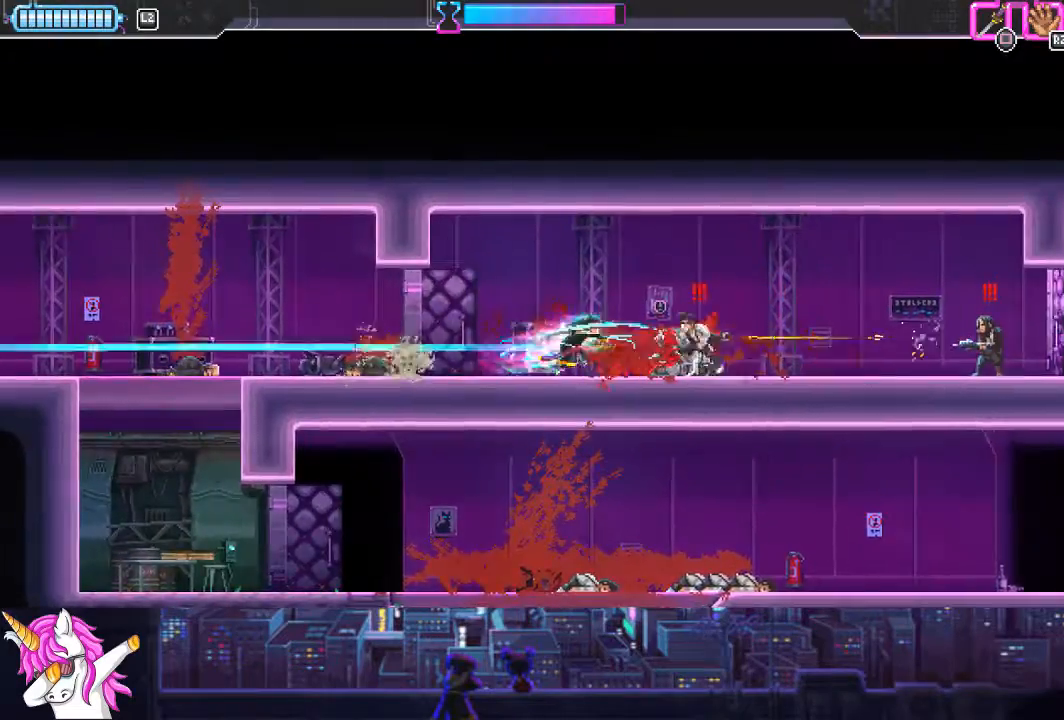
Gameplay with a controller (PlayStation layout); each line is a JSON object with the inputs held at the frame after it. "events" lists button and stick changes between this image and that frame as [ms after this image, input, new state], when the widget could be followed in between.
{"buttons": ["SQUARE", "L1", "DPAD_RIGHT"], "left_stick": "center", "right_stick": "center", "events": [[101, "SQUARE", "up"], [287, "L1", "down"], [422, "SQUARE", "down"]]}
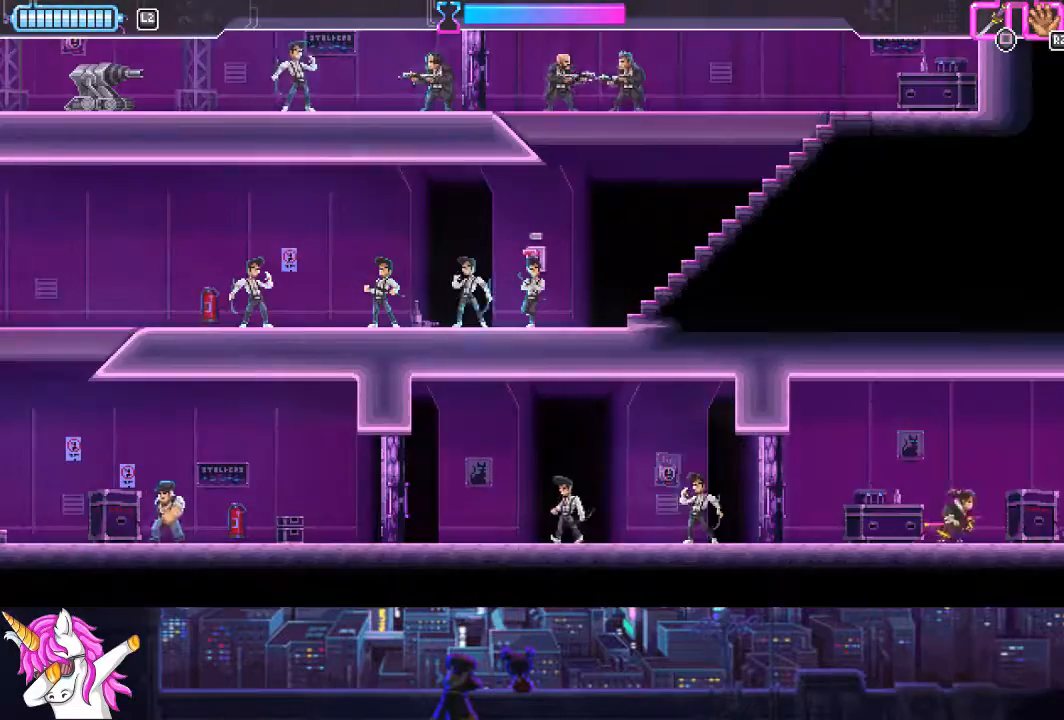
{"buttons": ["DPAD_DOWN"], "left_stick": "center", "right_stick": "center", "events": [[68, "SQUARE", "up"], [186, "L1", "up"], [203, "DPAD_RIGHT", "up"], [422, "DPAD_RIGHT", "down"], [490, "DPAD_DOWN", "down"], [490, "DPAD_RIGHT", "up"]]}
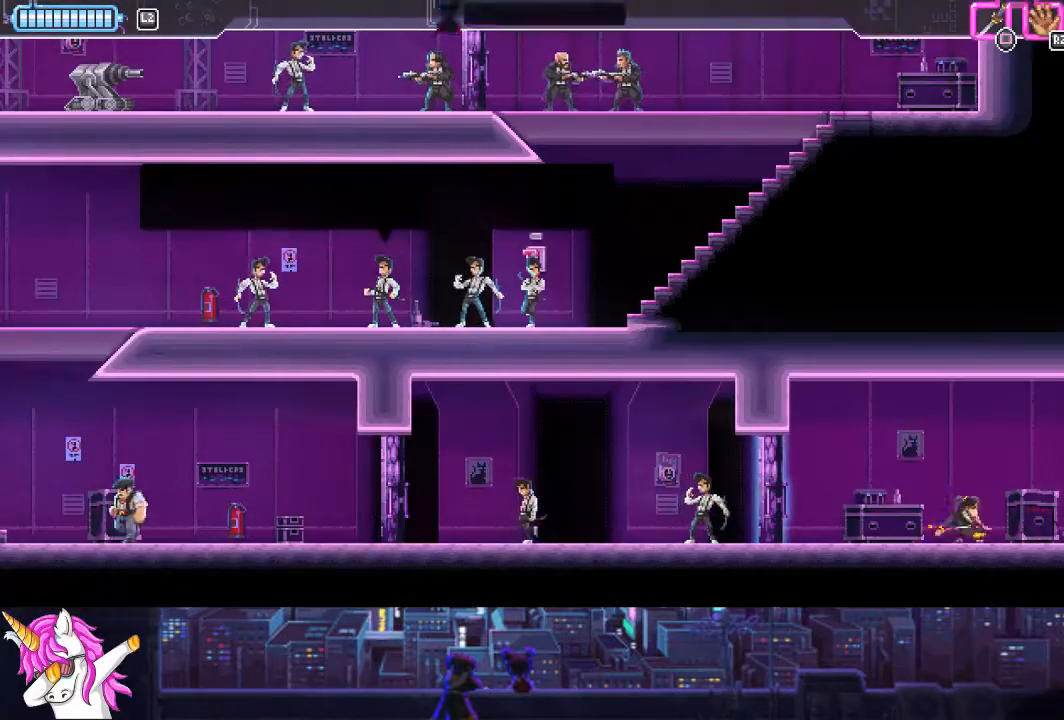
{"buttons": ["DPAD_LEFT"], "left_stick": "center", "right_stick": "center", "events": [[17, "DPAD_DOWN", "up"], [17, "DPAD_LEFT", "down"]]}
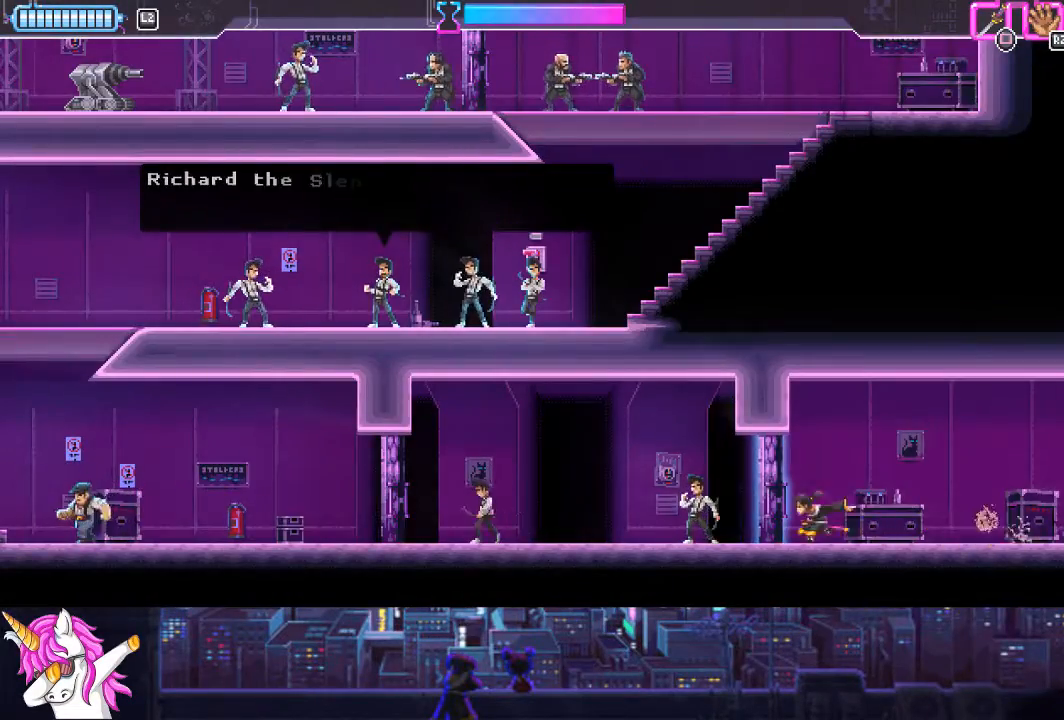
{"buttons": ["DPAD_LEFT"], "left_stick": "center", "right_stick": "center", "events": [[68, "SQUARE", "down"], [220, "SQUARE", "up"]]}
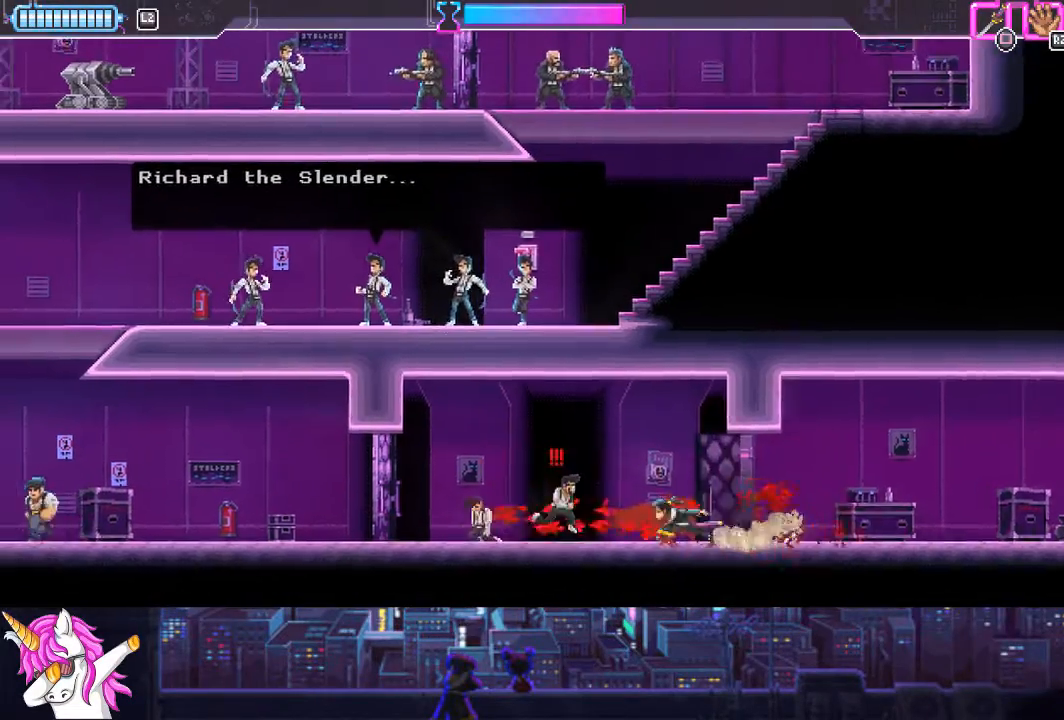
{"buttons": ["DPAD_LEFT"], "left_stick": "center", "right_stick": "center", "events": [[169, "SQUARE", "down"], [355, "SQUARE", "up"]]}
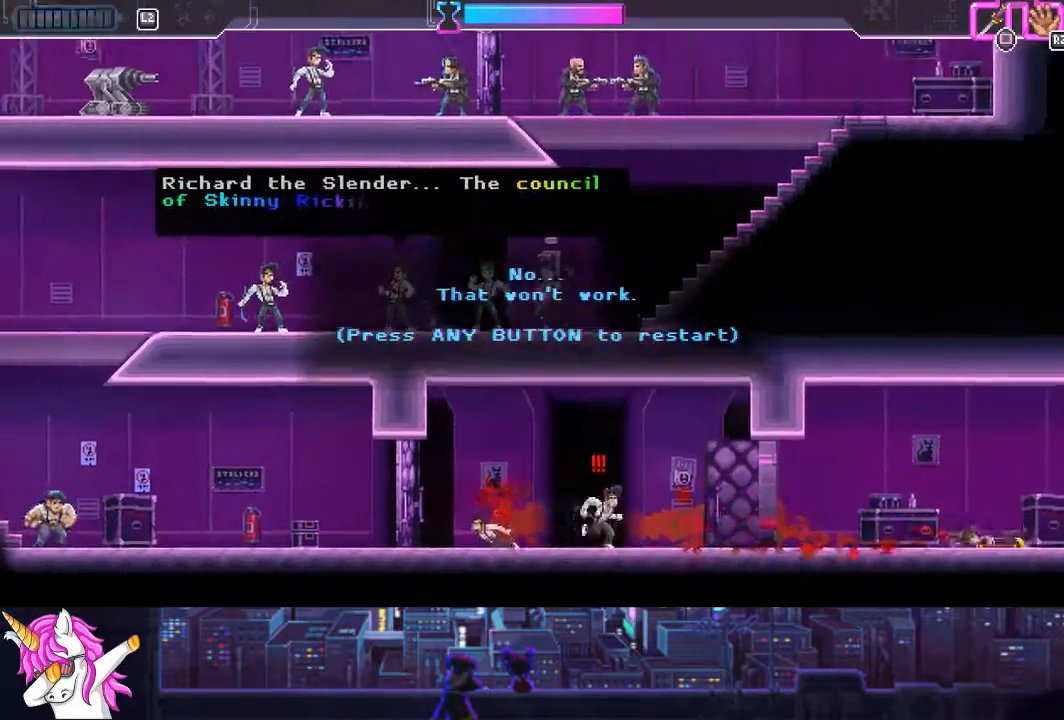
{"buttons": ["DPAD_LEFT"], "left_stick": "center", "right_stick": "center", "events": [[84, "CROSS", "down"], [202, "CROSS", "up"]]}
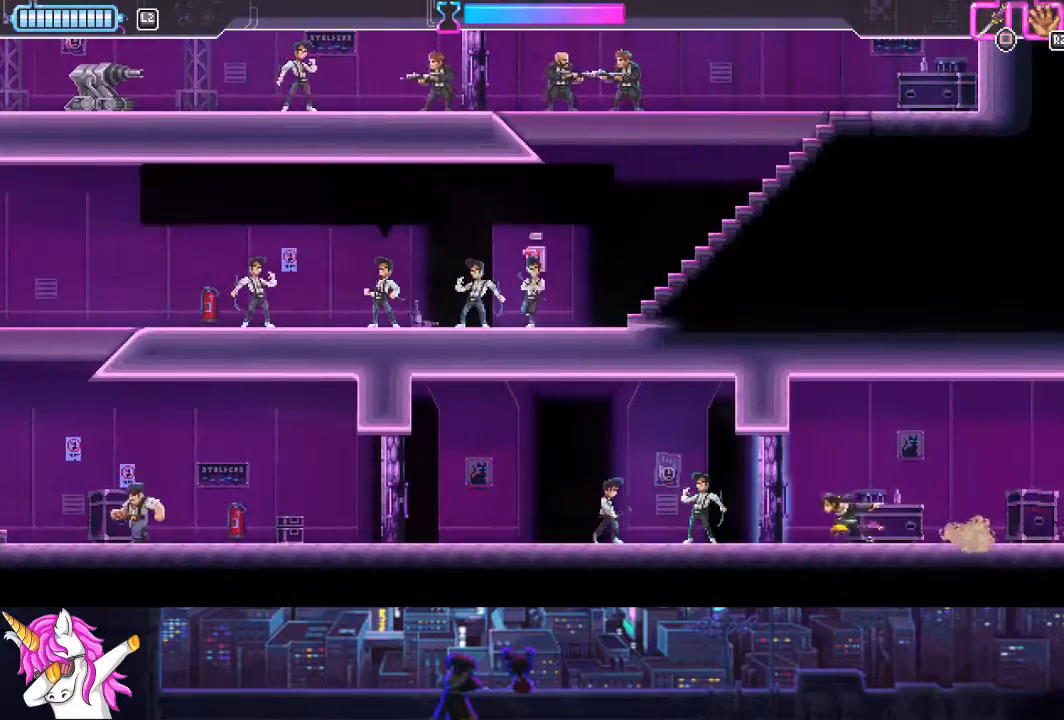
{"buttons": ["DPAD_LEFT"], "left_stick": "center", "right_stick": "center", "events": [[118, "SQUARE", "down"], [287, "SQUARE", "up"]]}
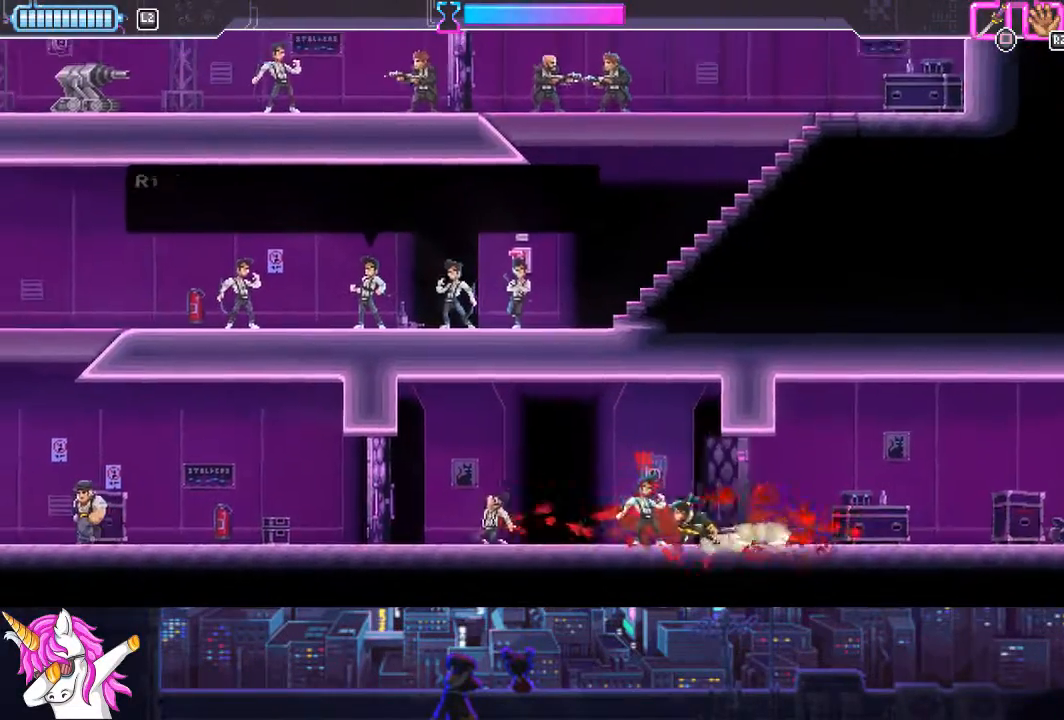
{"buttons": ["DPAD_LEFT"], "left_stick": "center", "right_stick": "center", "events": [[17, "SQUARE", "down"], [152, "SQUARE", "up"]]}
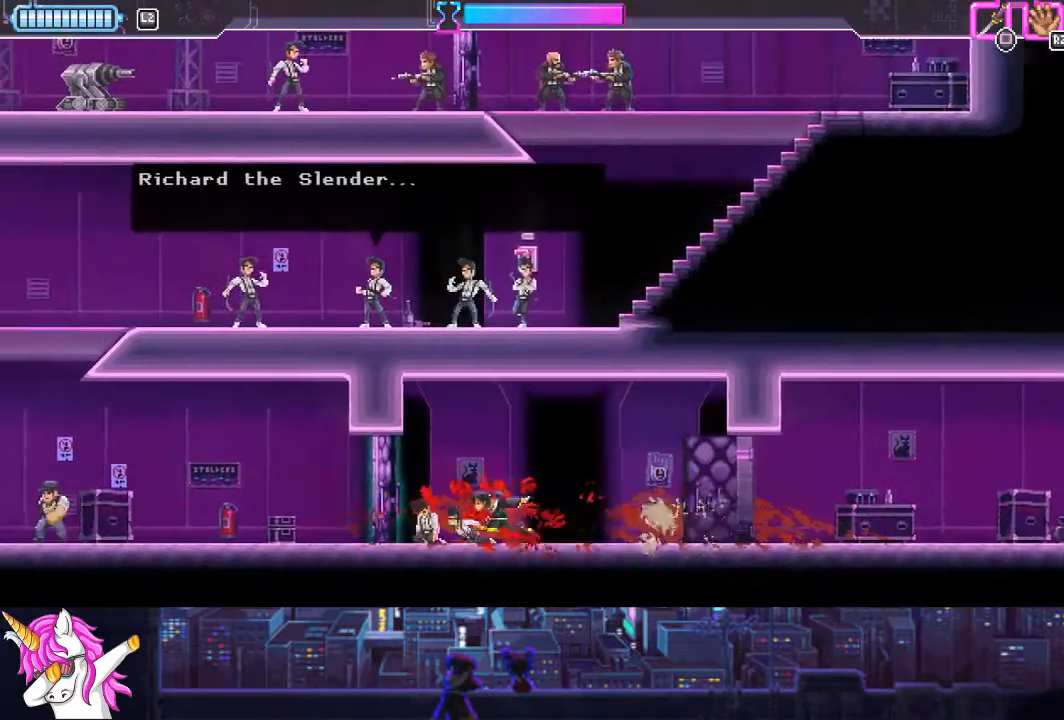
{"buttons": ["DPAD_LEFT"], "left_stick": "center", "right_stick": "center", "events": [[85, "SQUARE", "down"], [203, "SQUARE", "up"]]}
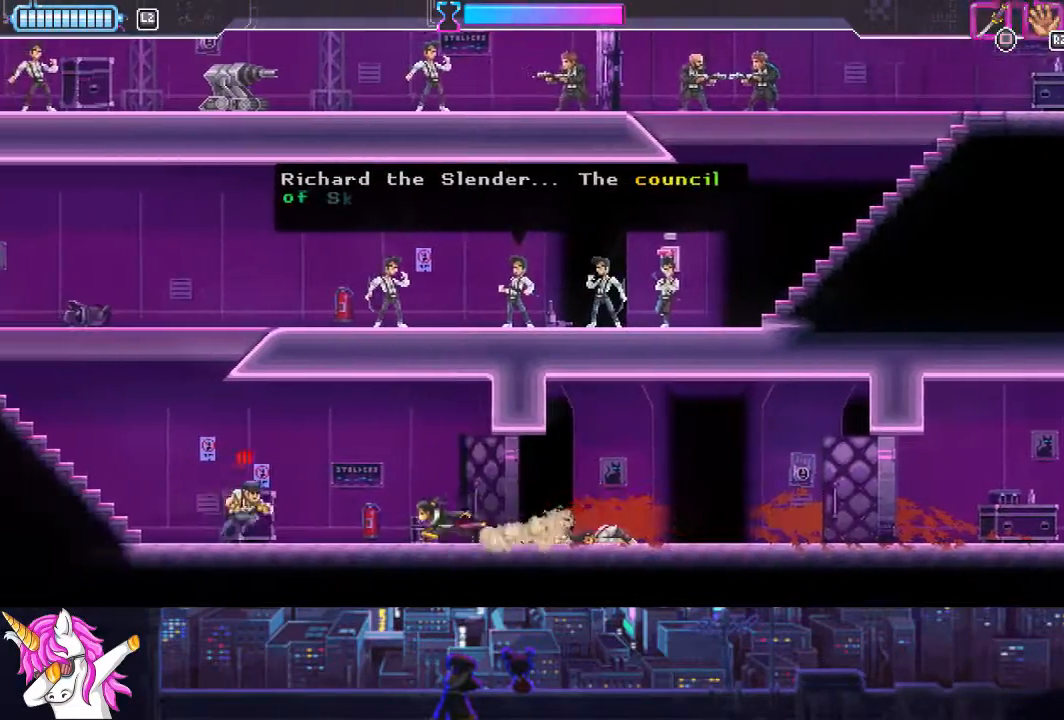
{"buttons": ["DPAD_LEFT"], "left_stick": "center", "right_stick": "center", "events": [[186, "SQUARE", "down"], [304, "SQUARE", "up"]]}
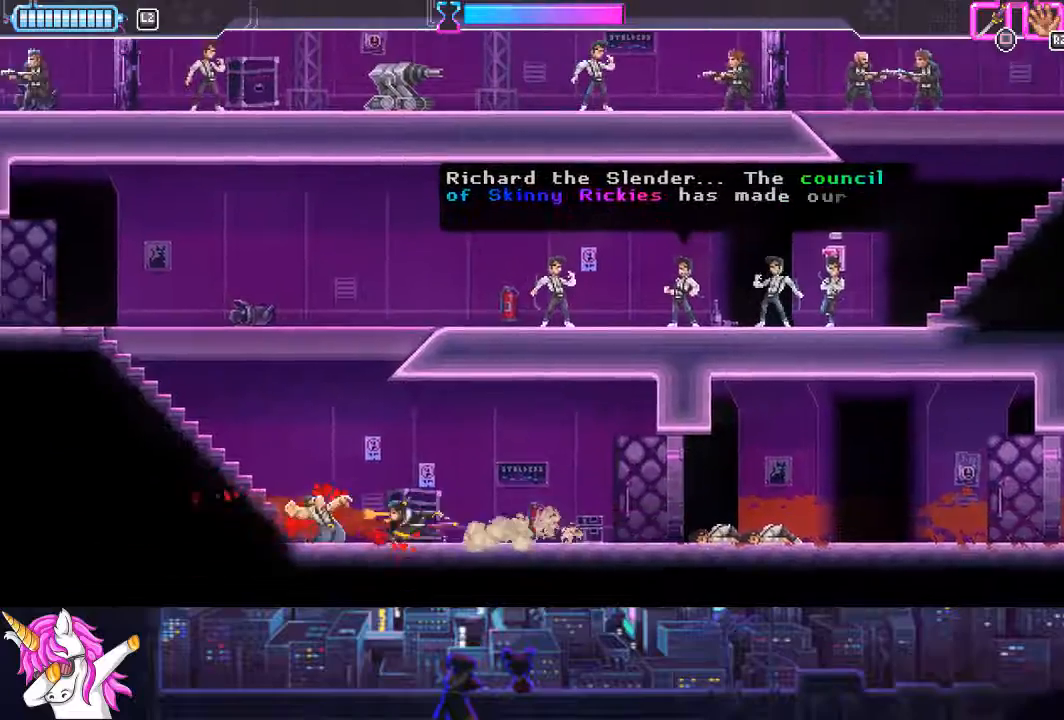
{"buttons": ["DPAD_LEFT"], "left_stick": "center", "right_stick": "center", "events": []}
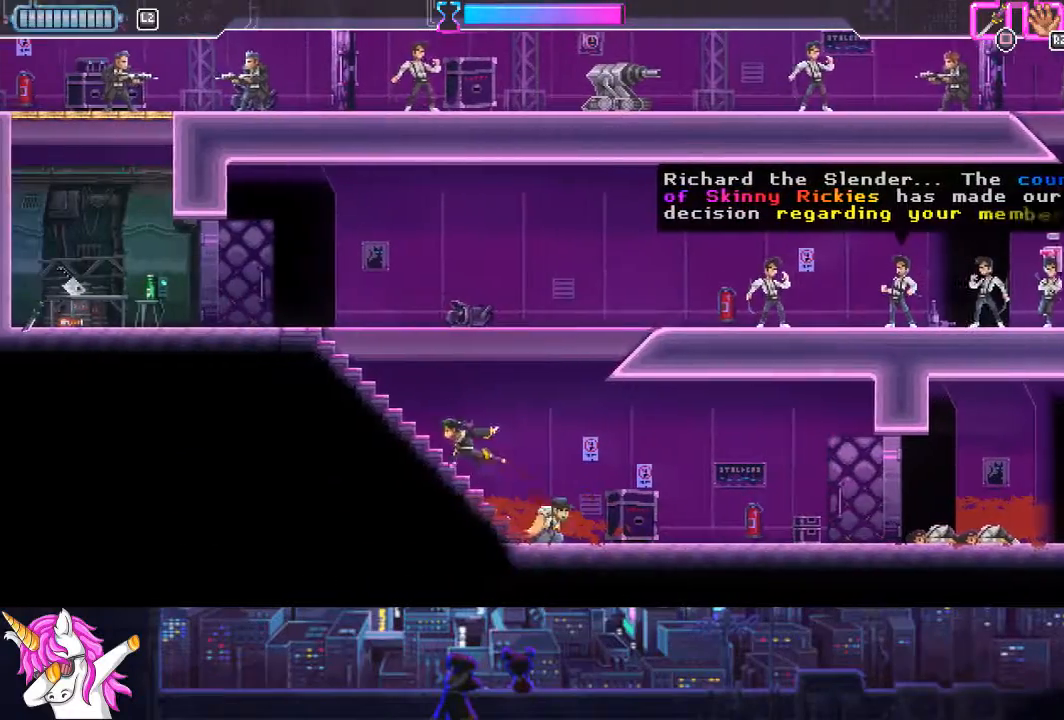
{"buttons": ["DPAD_LEFT"], "left_stick": "center", "right_stick": "center", "events": []}
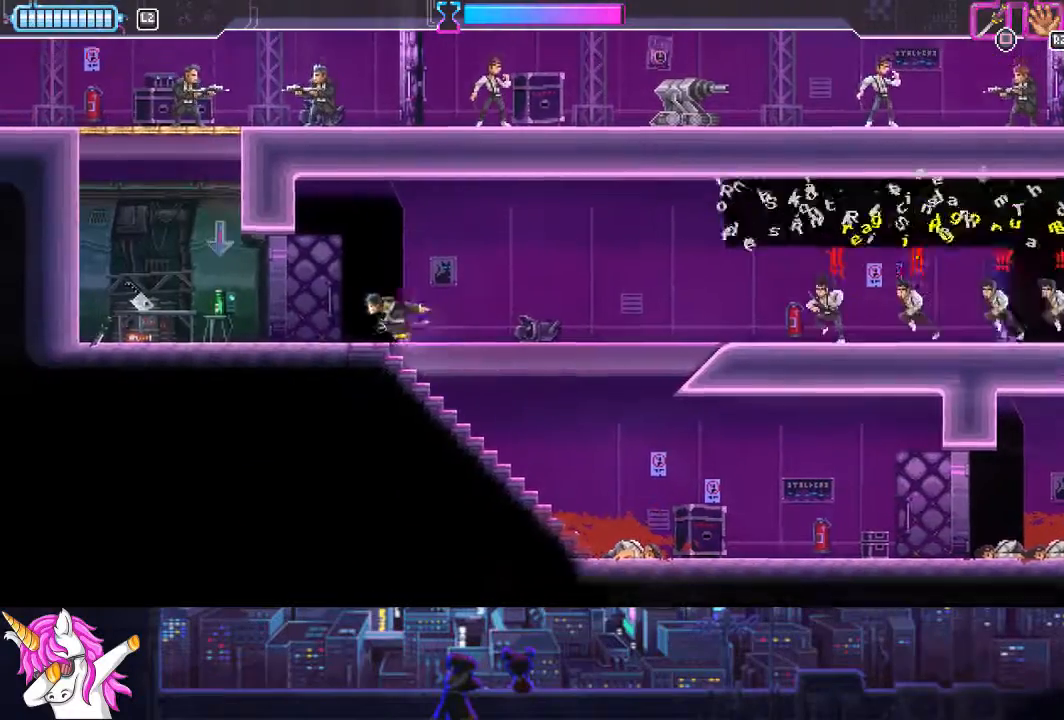
{"buttons": ["DPAD_LEFT"], "left_stick": "center", "right_stick": "center", "events": [[101, "CIRCLE", "down"], [253, "CIRCLE", "up"]]}
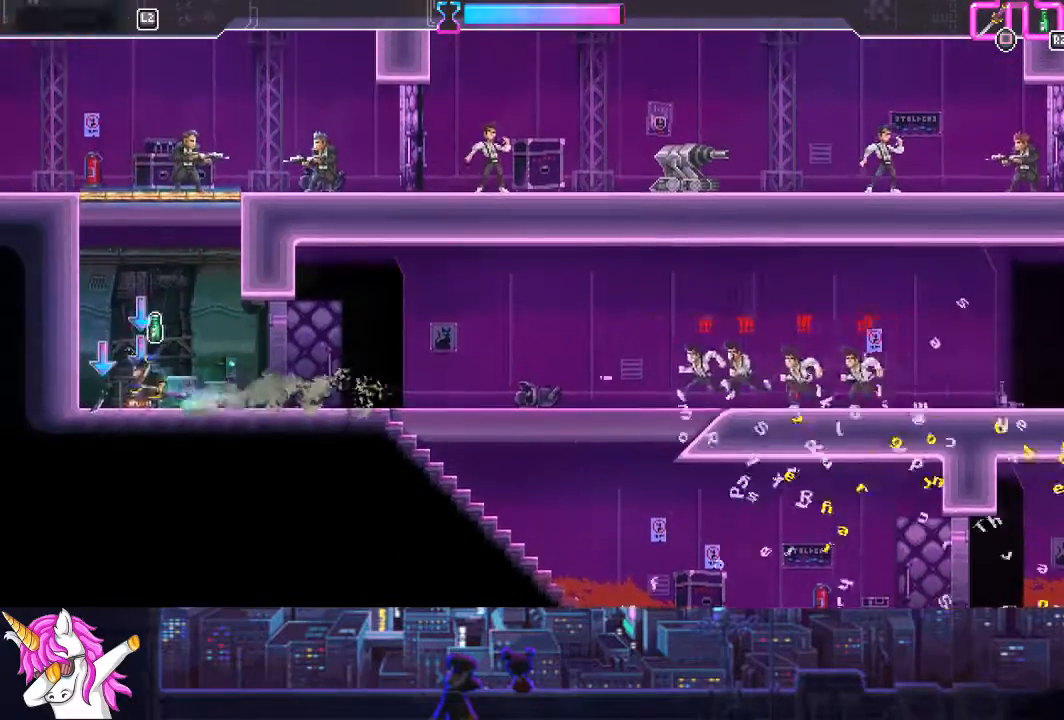
{"buttons": ["R1"], "left_stick": "center", "right_stick": "right", "events": [[17, "DPAD_LEFT", "up"], [85, "DPAD_RIGHT", "down"], [169, "R1", "down"], [203, "DPAD_RIGHT", "up"], [220, "R1", "up"], [237, "right_stick", "right"], [304, "R1", "down"], [389, "R1", "up"], [456, "R1", "down"]]}
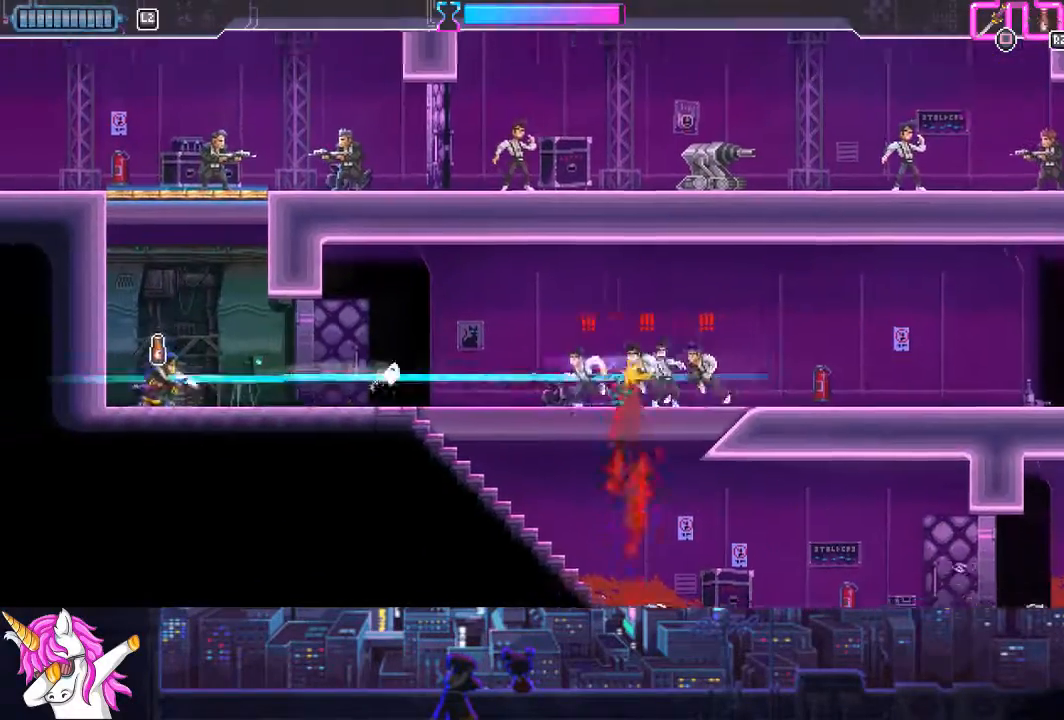
{"buttons": ["CROSS", "DPAD_RIGHT"], "left_stick": "center", "right_stick": "center", "events": [[50, "R1", "up"], [101, "R1", "down"], [202, "R1", "up"], [422, "right_stick", "center"], [439, "DPAD_RIGHT", "down"], [473, "CROSS", "down"]]}
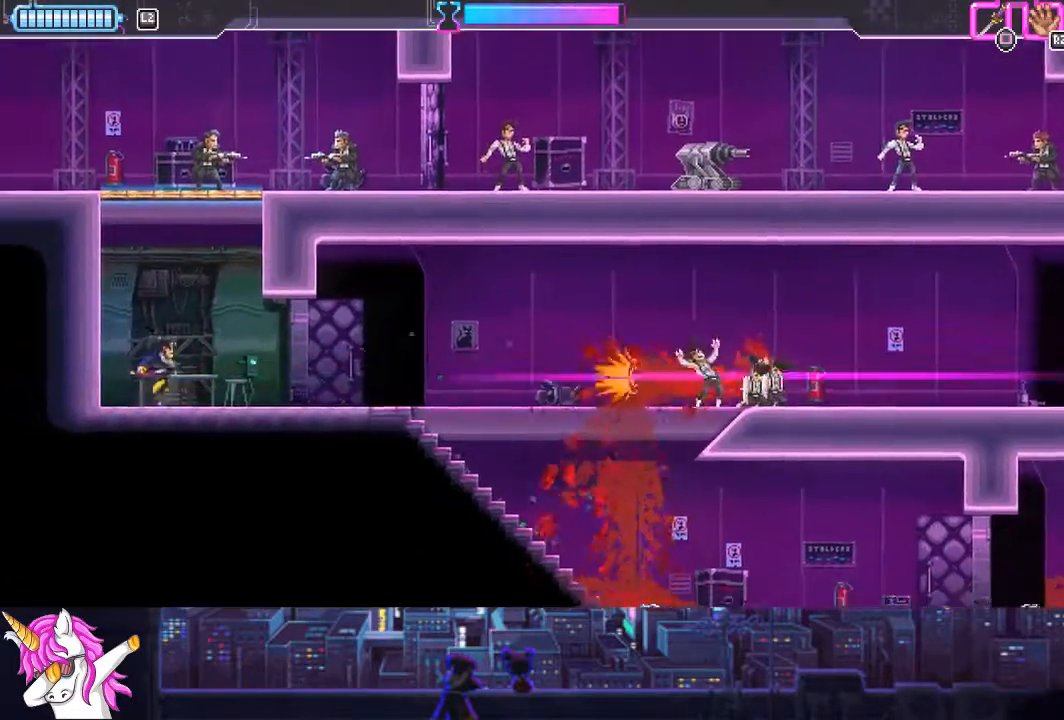
{"buttons": ["CROSS", "SQUARE", "DPAD_UP"], "left_stick": "center", "right_stick": "center", "events": [[68, "DPAD_UP", "down"], [85, "DPAD_RIGHT", "up"], [422, "SQUARE", "down"]]}
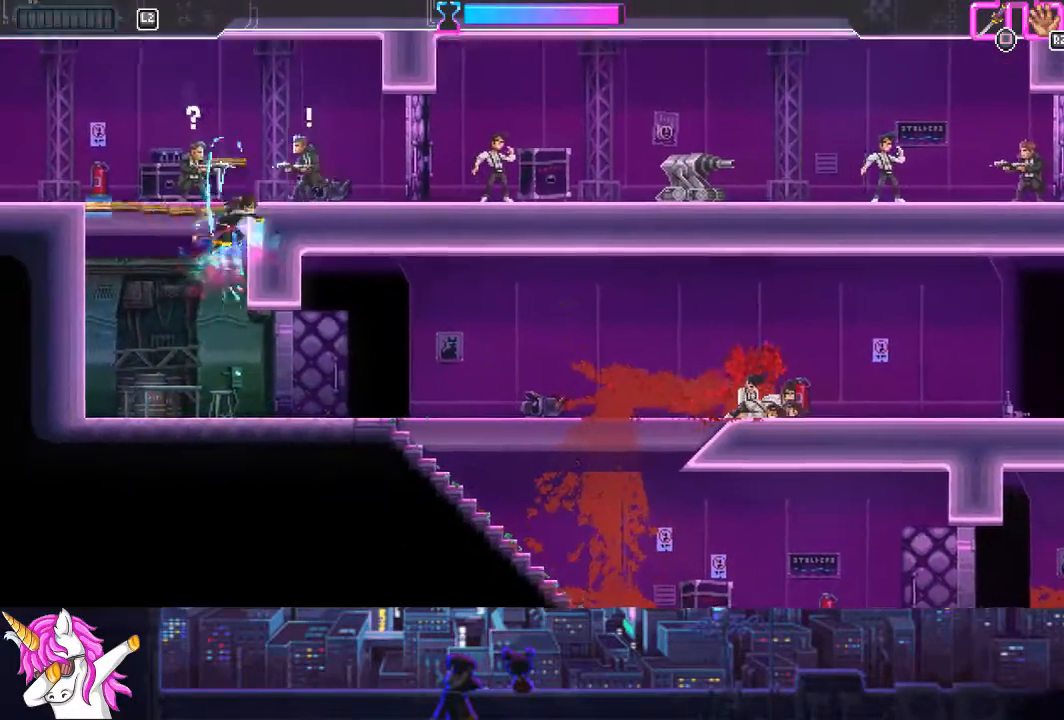
{"buttons": ["DPAD_RIGHT"], "left_stick": "center", "right_stick": "center", "events": [[34, "DPAD_LEFT", "down"], [67, "DPAD_LEFT", "up"], [84, "DPAD_LEFT", "down"], [84, "SQUARE", "up"], [118, "CROSS", "up"], [270, "SQUARE", "down"], [338, "DPAD_LEFT", "up"], [354, "DPAD_RIGHT", "down"], [388, "DPAD_UP", "up"], [388, "SQUARE", "up"]]}
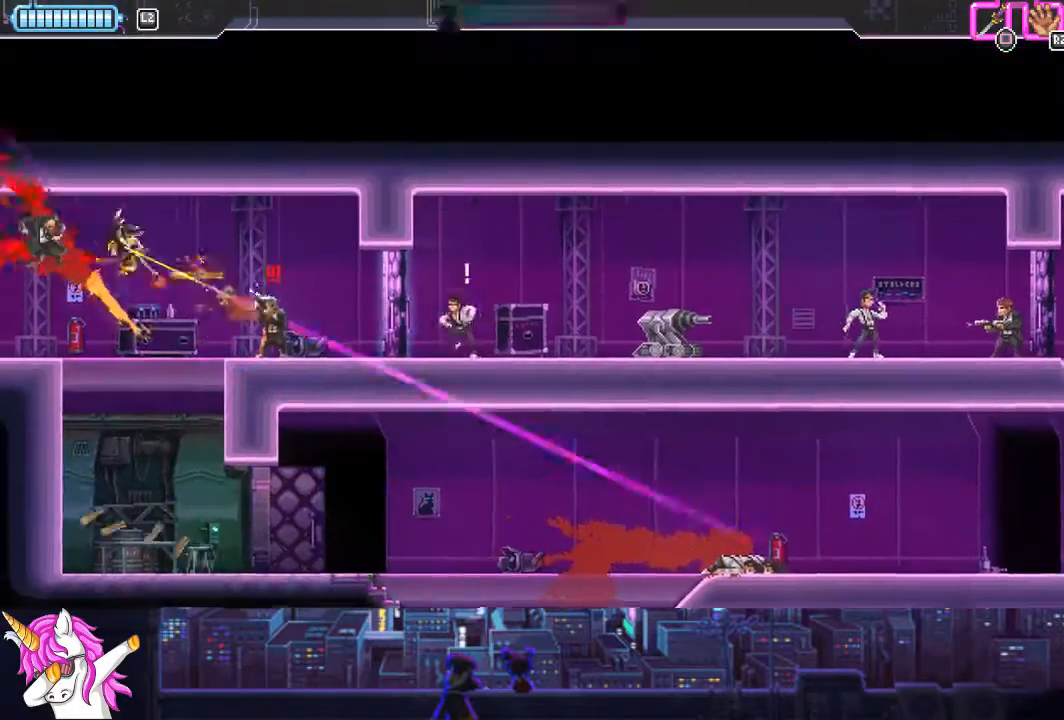
{"buttons": ["CROSS", "DPAD_RIGHT"], "left_stick": "center", "right_stick": "center", "events": [[118, "SQUARE", "down"], [287, "SQUARE", "up"], [506, "CROSS", "down"]]}
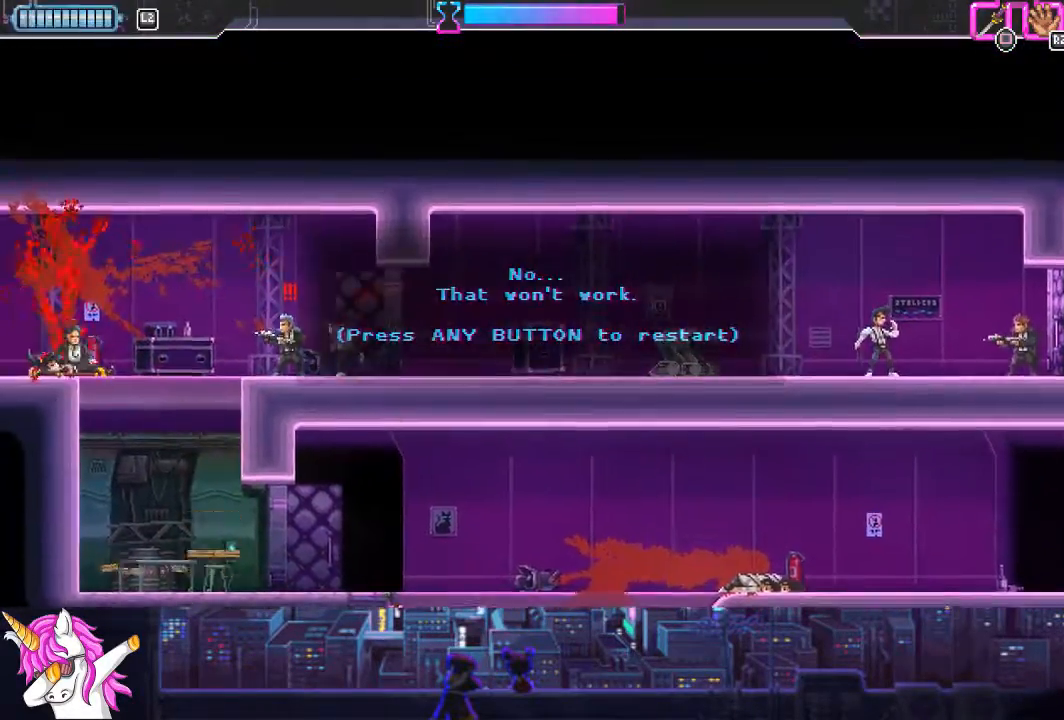
{"buttons": ["DPAD_LEFT"], "left_stick": "center", "right_stick": "center", "events": [[101, "CROSS", "up"], [152, "DPAD_RIGHT", "up"], [287, "DPAD_LEFT", "down"]]}
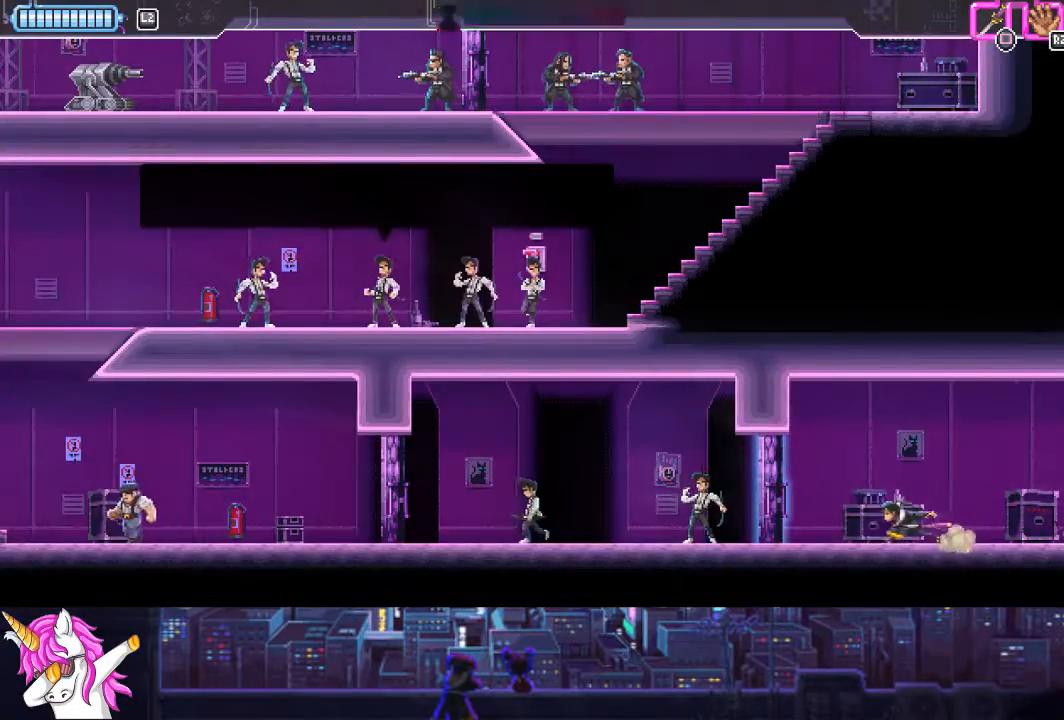
{"buttons": ["DPAD_LEFT"], "left_stick": "center", "right_stick": "center", "events": [[304, "SQUARE", "down"], [456, "SQUARE", "up"]]}
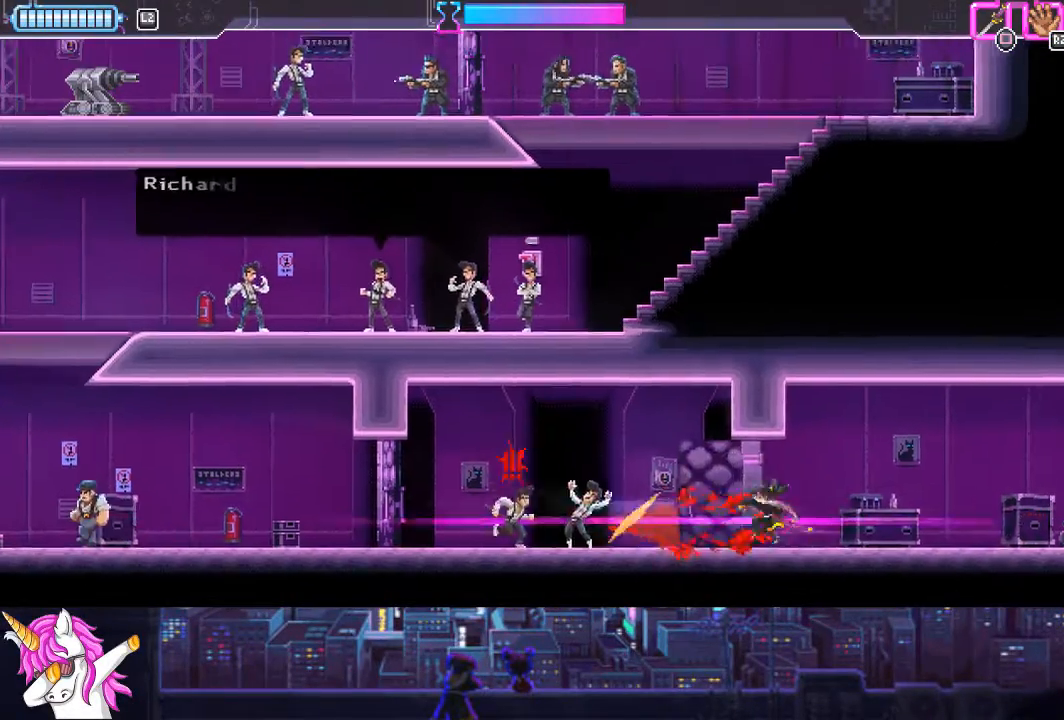
{"buttons": ["SQUARE", "DPAD_LEFT"], "left_stick": "center", "right_stick": "center", "events": [[321, "SQUARE", "down"]]}
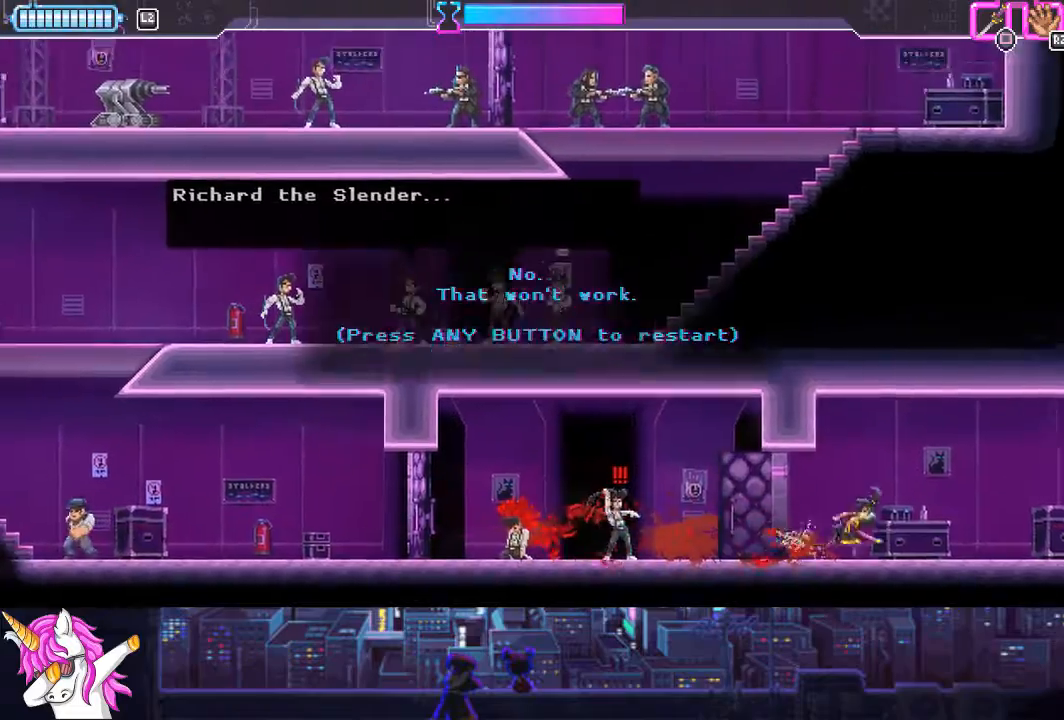
{"buttons": ["DPAD_LEFT"], "left_stick": "center", "right_stick": "center", "events": [[17, "SQUARE", "up"], [287, "CROSS", "down"], [371, "CROSS", "up"]]}
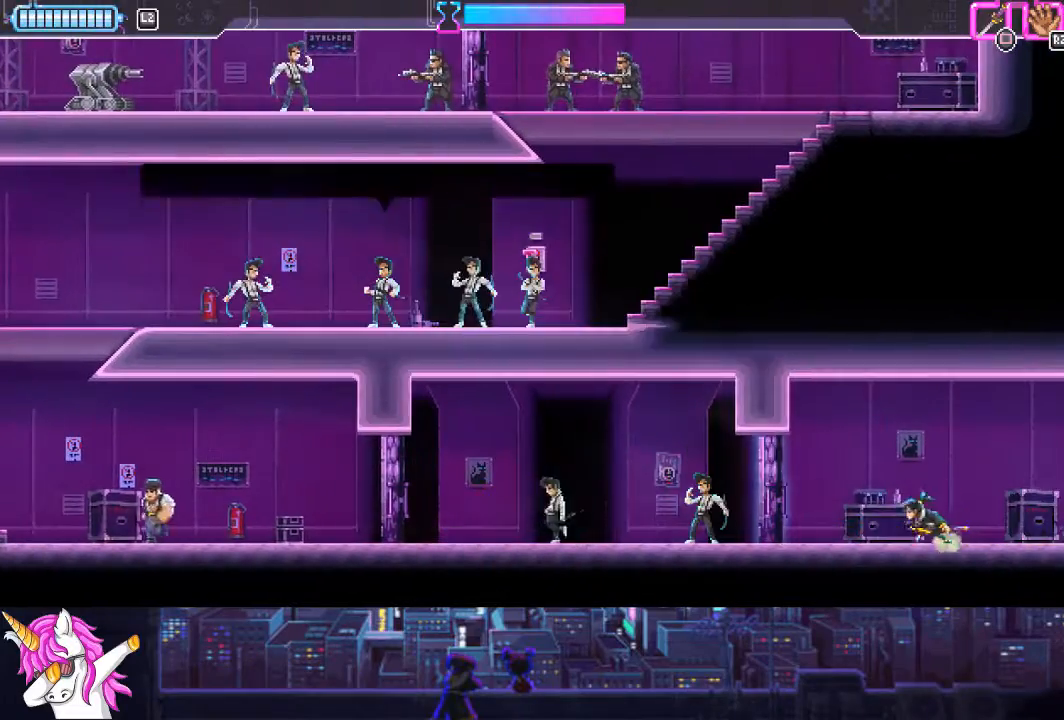
{"buttons": ["DPAD_LEFT"], "left_stick": "center", "right_stick": "center", "events": [[321, "SQUARE", "down"], [473, "SQUARE", "up"]]}
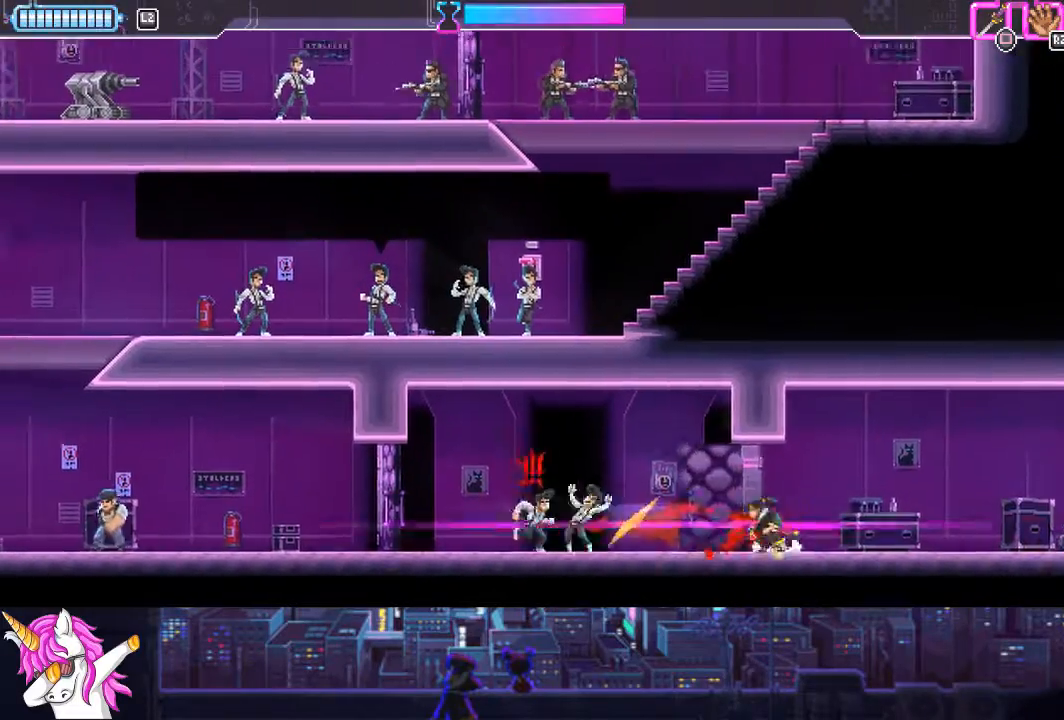
{"buttons": ["DPAD_LEFT"], "left_stick": "center", "right_stick": "center", "events": [[287, "SQUARE", "down"], [422, "SQUARE", "up"]]}
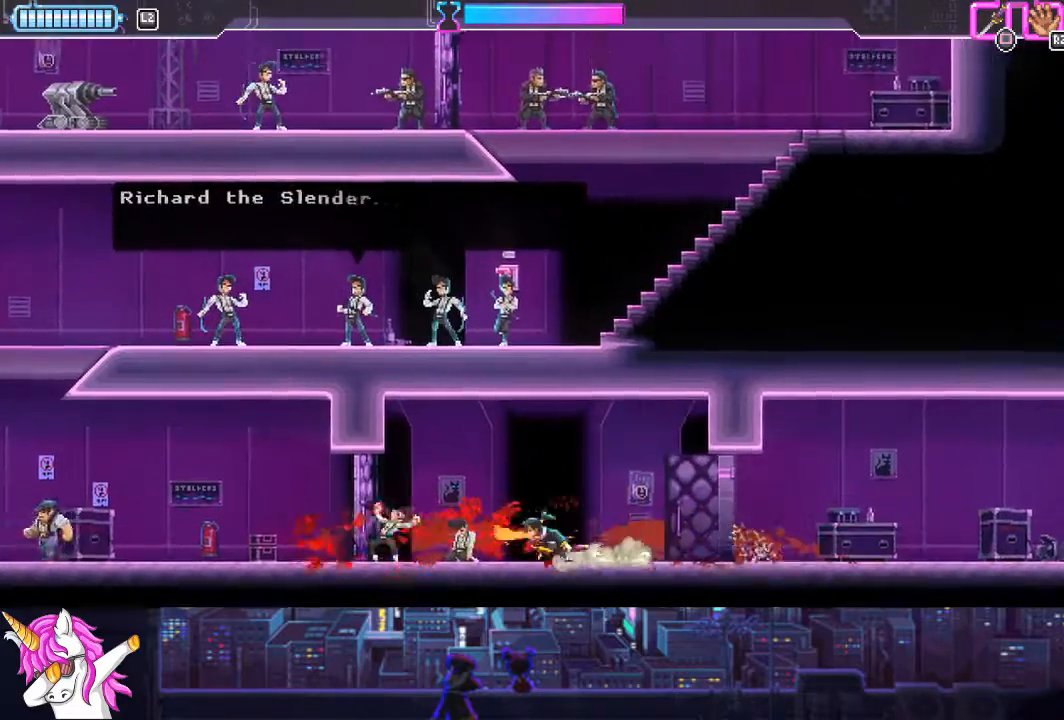
{"buttons": ["SQUARE", "DPAD_LEFT"], "left_stick": "center", "right_stick": "center", "events": [[439, "SQUARE", "down"]]}
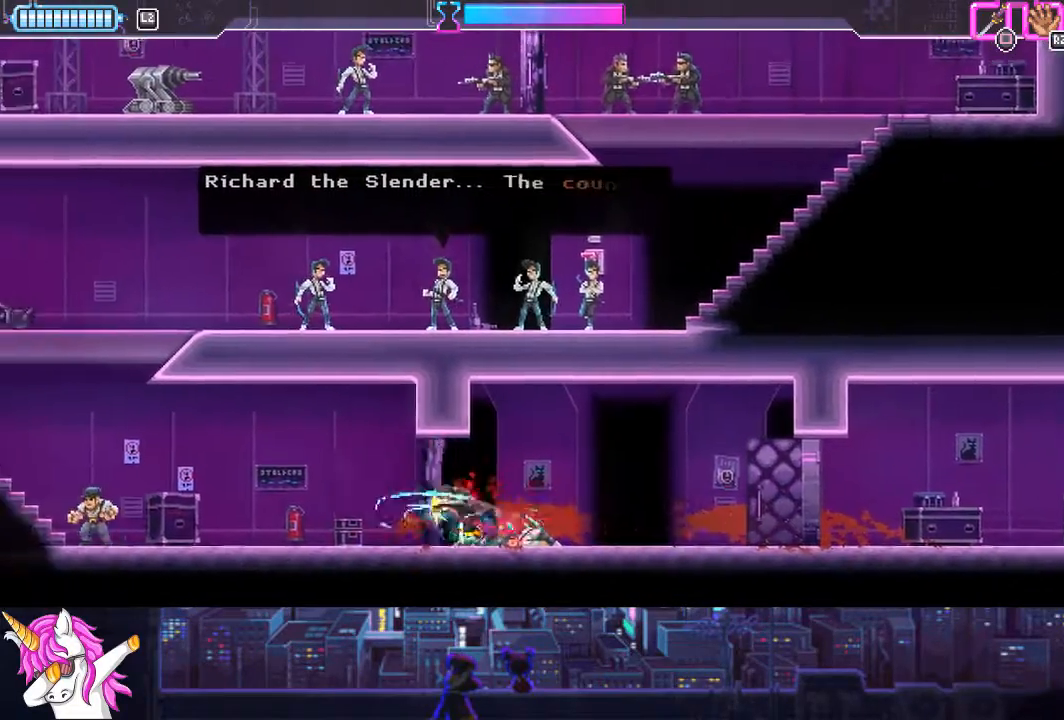
{"buttons": ["SQUARE", "DPAD_LEFT"], "left_stick": "center", "right_stick": "center", "events": [[51, "SQUARE", "up"], [439, "SQUARE", "down"]]}
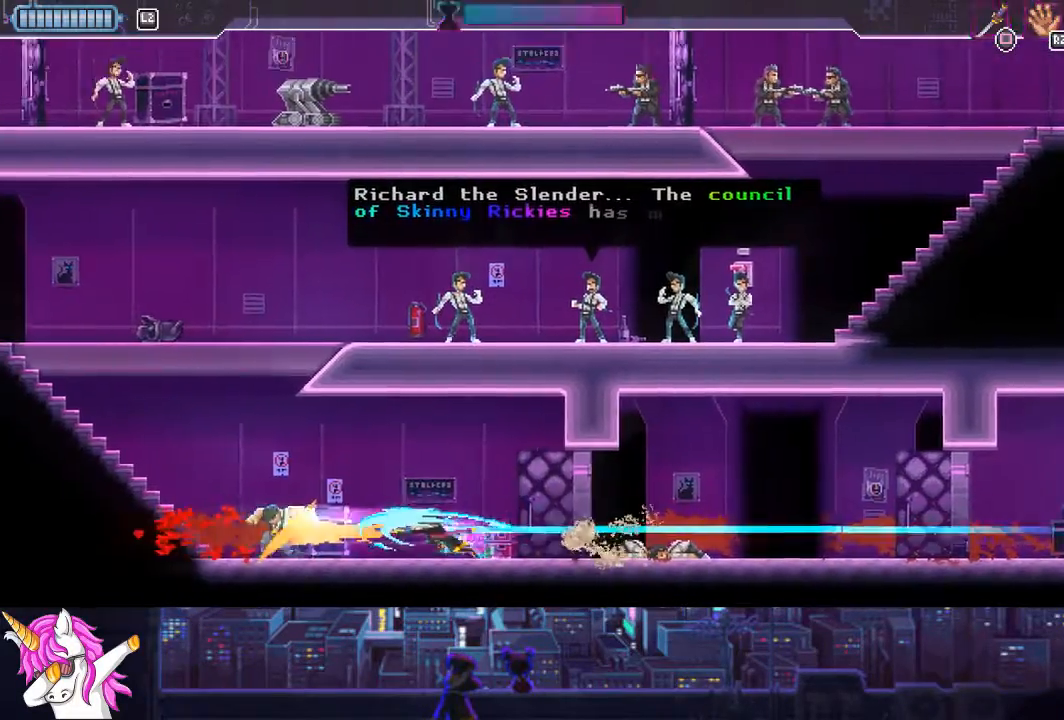
{"buttons": ["DPAD_LEFT"], "left_stick": "center", "right_stick": "center", "events": [[50, "SQUARE", "up"]]}
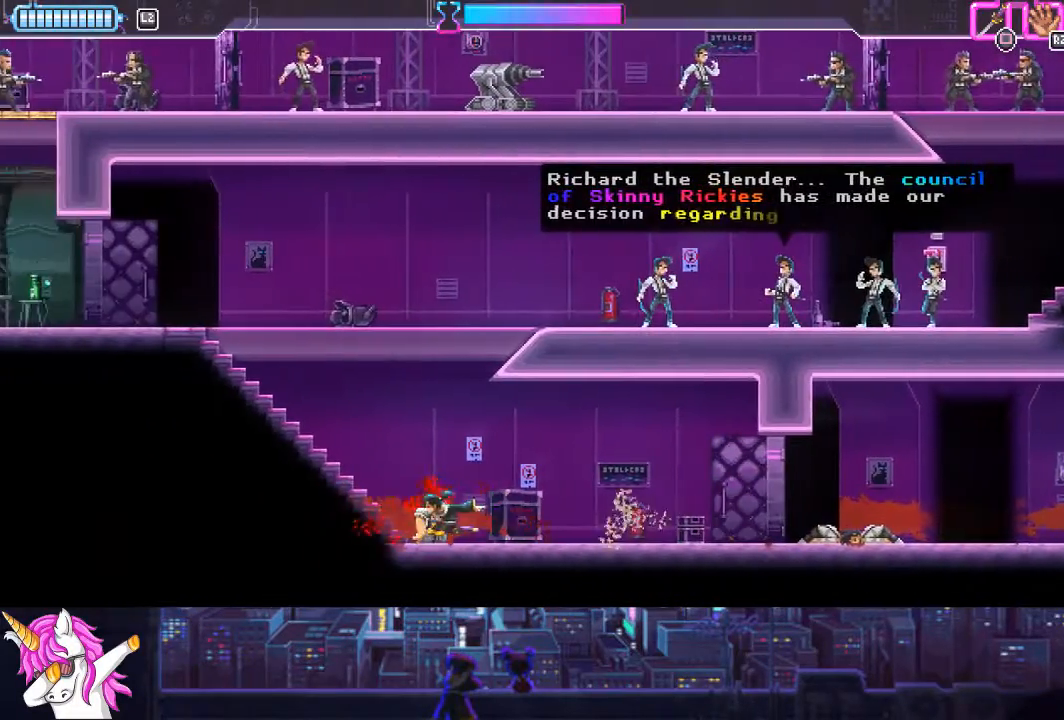
{"buttons": ["DPAD_LEFT"], "left_stick": "center", "right_stick": "center", "events": []}
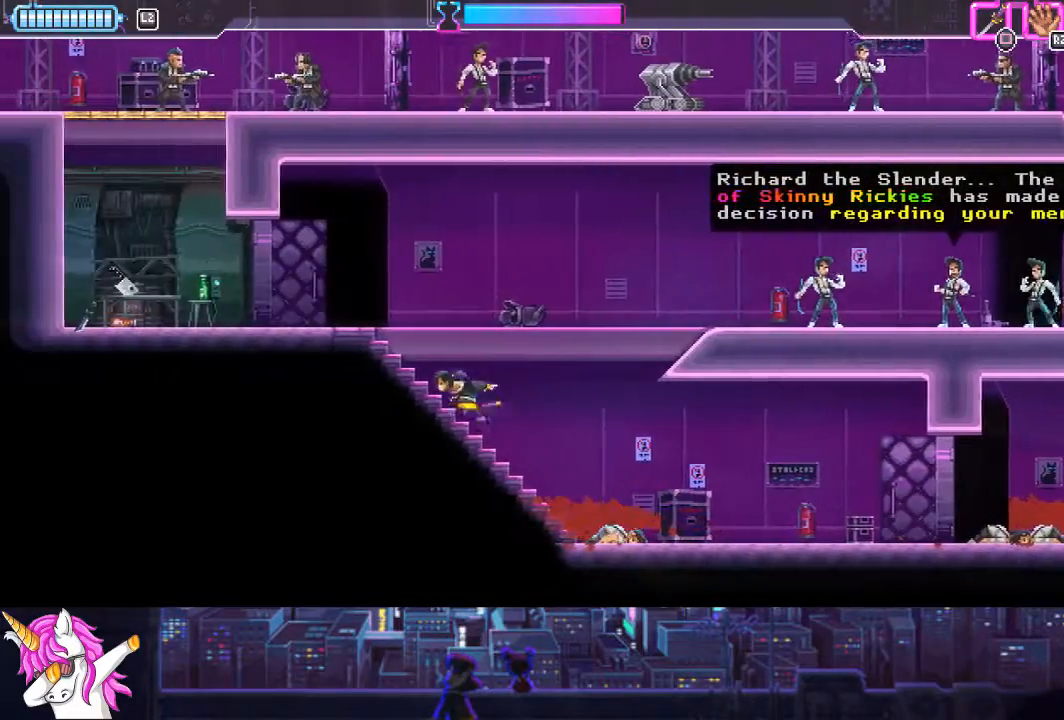
{"buttons": ["DPAD_LEFT"], "left_stick": "center", "right_stick": "center", "events": [[203, "CIRCLE", "down"], [371, "CIRCLE", "up"]]}
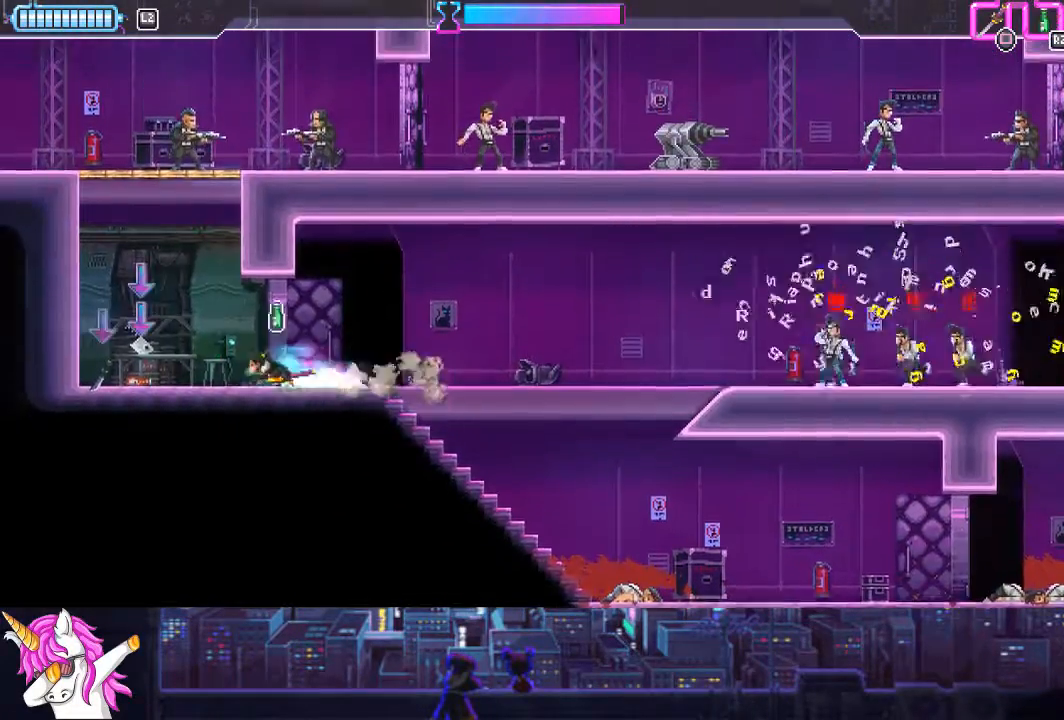
{"buttons": [], "left_stick": "center", "right_stick": "center", "events": [[220, "DPAD_LEFT", "up"], [304, "DPAD_RIGHT", "down"], [372, "R1", "down"], [389, "DPAD_RIGHT", "up"], [423, "R1", "up"]]}